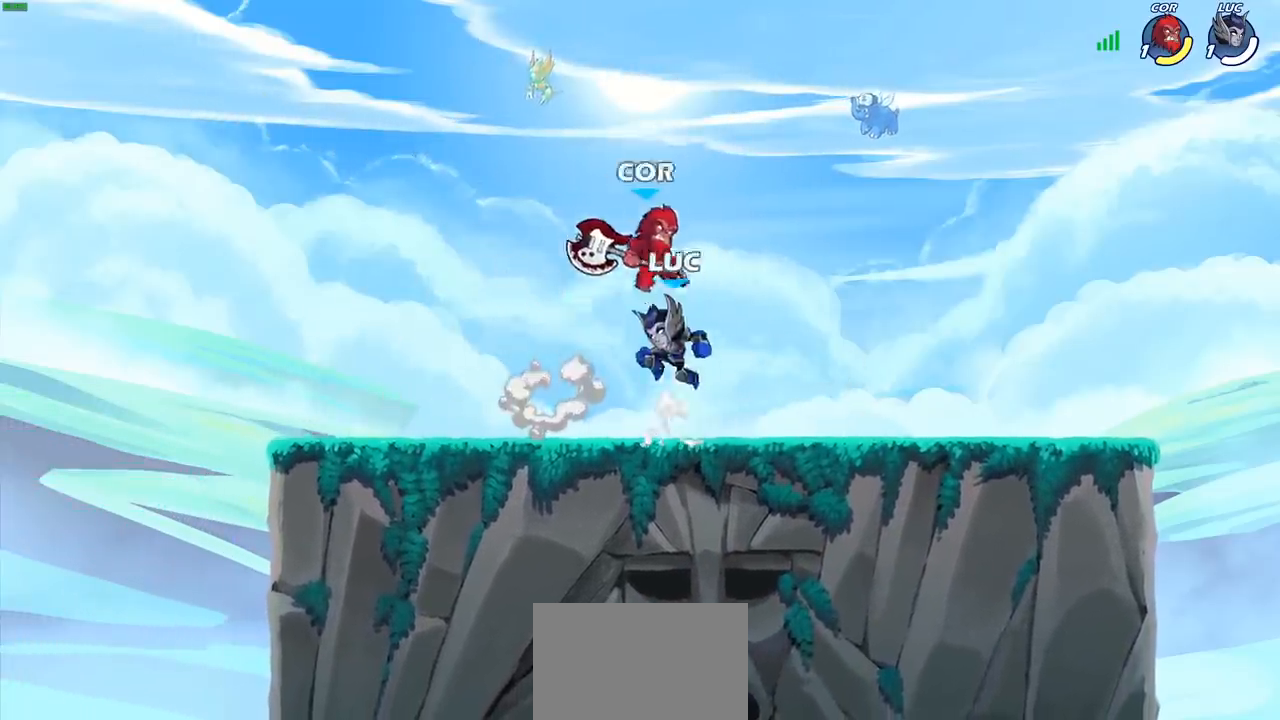
Gameplay with a controller (PlayStation layout); each line is a JSON object with the inputs held at the frame after it. "events" lists button and stick changes between this image and that frame as [ms after this image, input, new state], when the widget could be followed in between. Not read: L3 R3 right_stick.
{"buttons": [], "left_stick": "center", "events": [[217, "left_stick", "right"], [383, "left_stick", "center"]]}
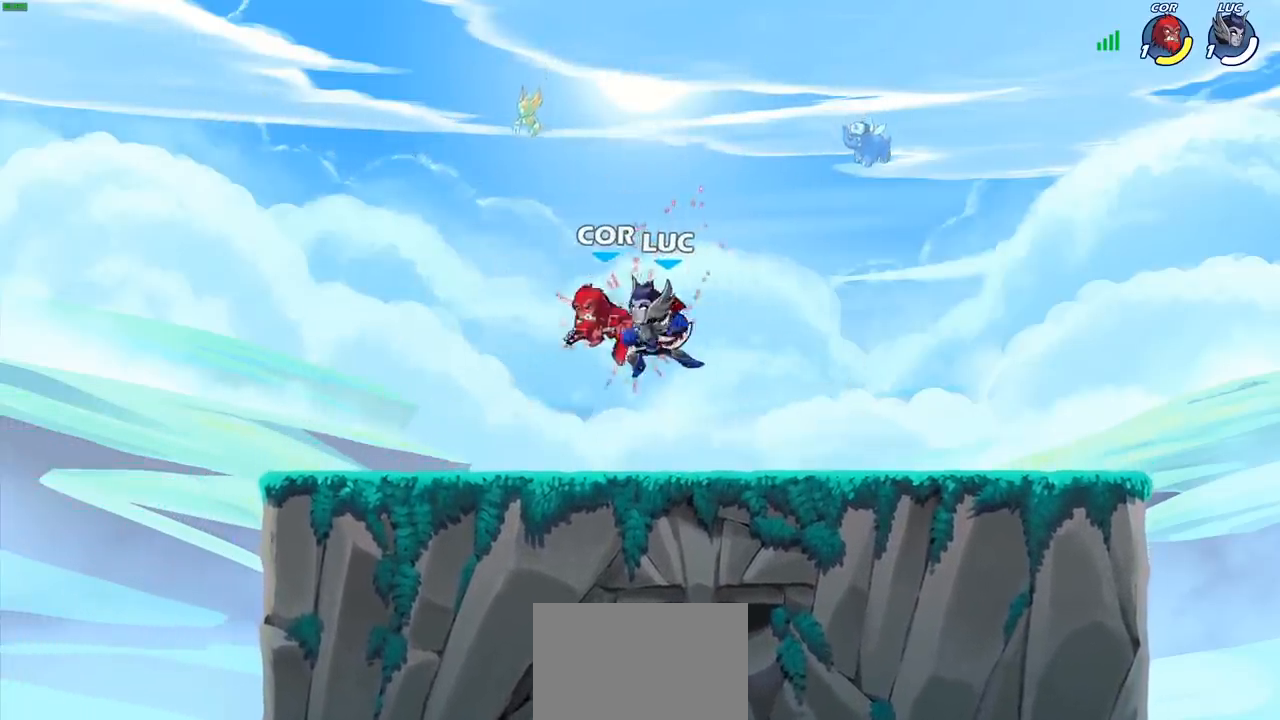
{"buttons": [], "left_stick": "center", "events": [[350, "left_stick", "down"], [500, "left_stick", "center"]]}
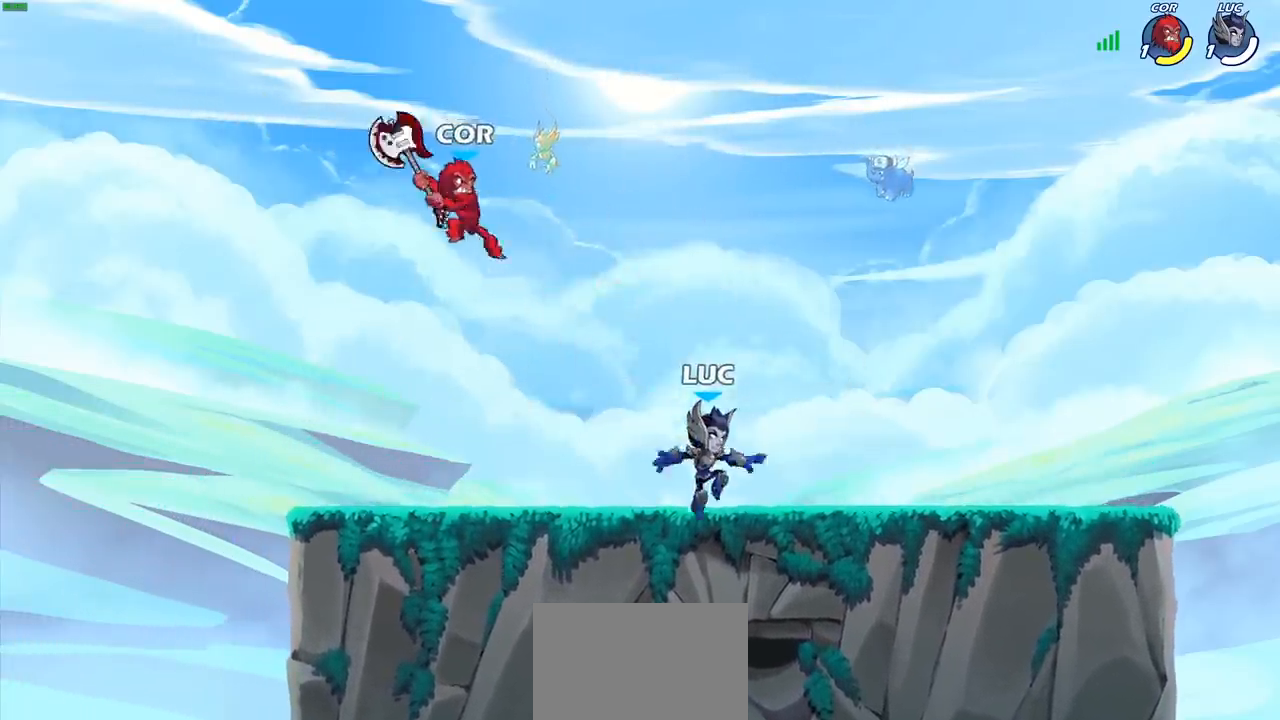
{"buttons": [], "left_stick": "center", "events": [[383, "left_stick", "left"], [433, "SQUARE", "down"], [467, "left_stick", "center"], [500, "SQUARE", "up"]]}
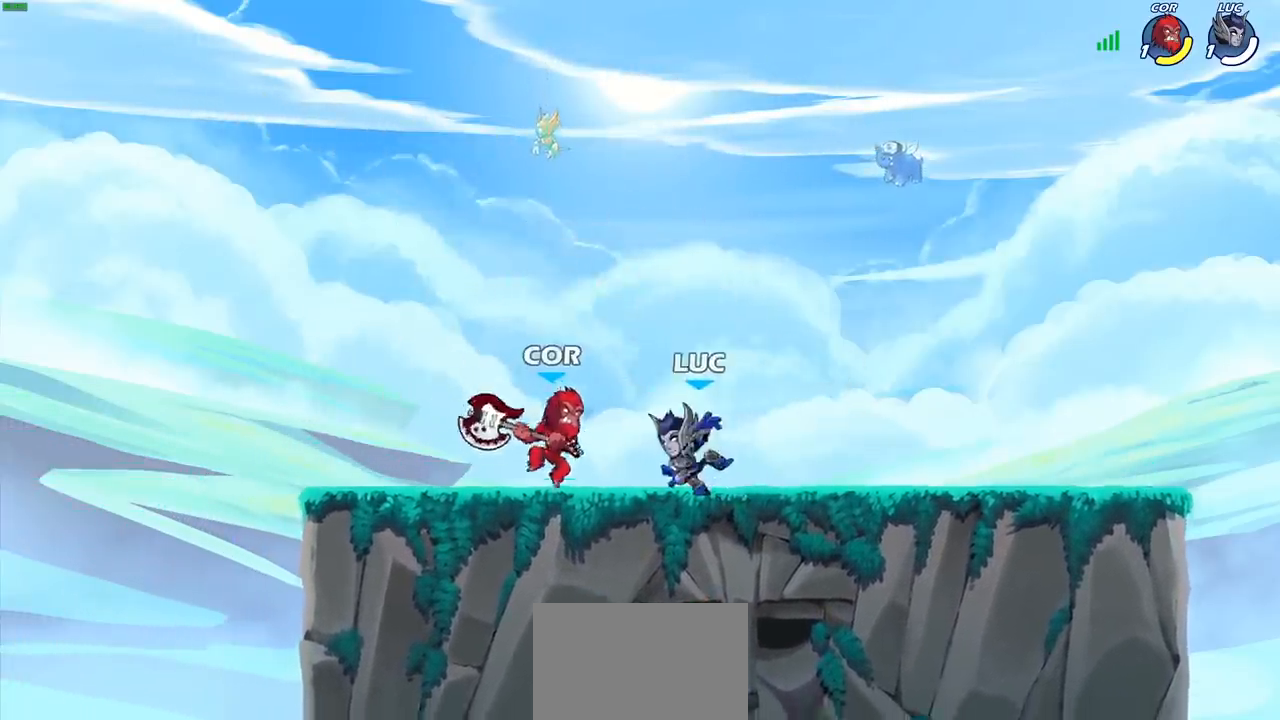
{"buttons": [], "left_stick": "left", "events": [[500, "left_stick", "left"]]}
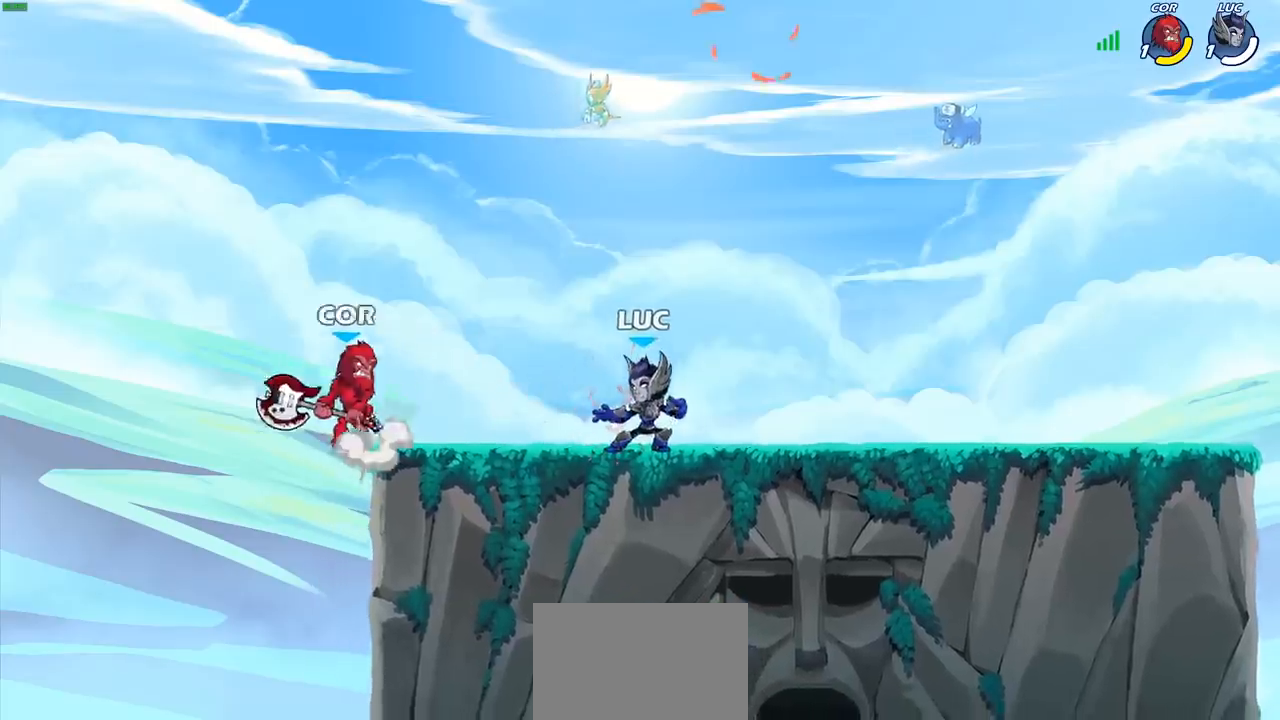
{"buttons": [], "left_stick": "center", "events": [[83, "R2", "down"], [117, "CROSS", "down"], [183, "SQUARE", "down"], [183, "left_stick", "center"], [217, "R2", "up"], [283, "SQUARE", "up"], [300, "CROSS", "up"]]}
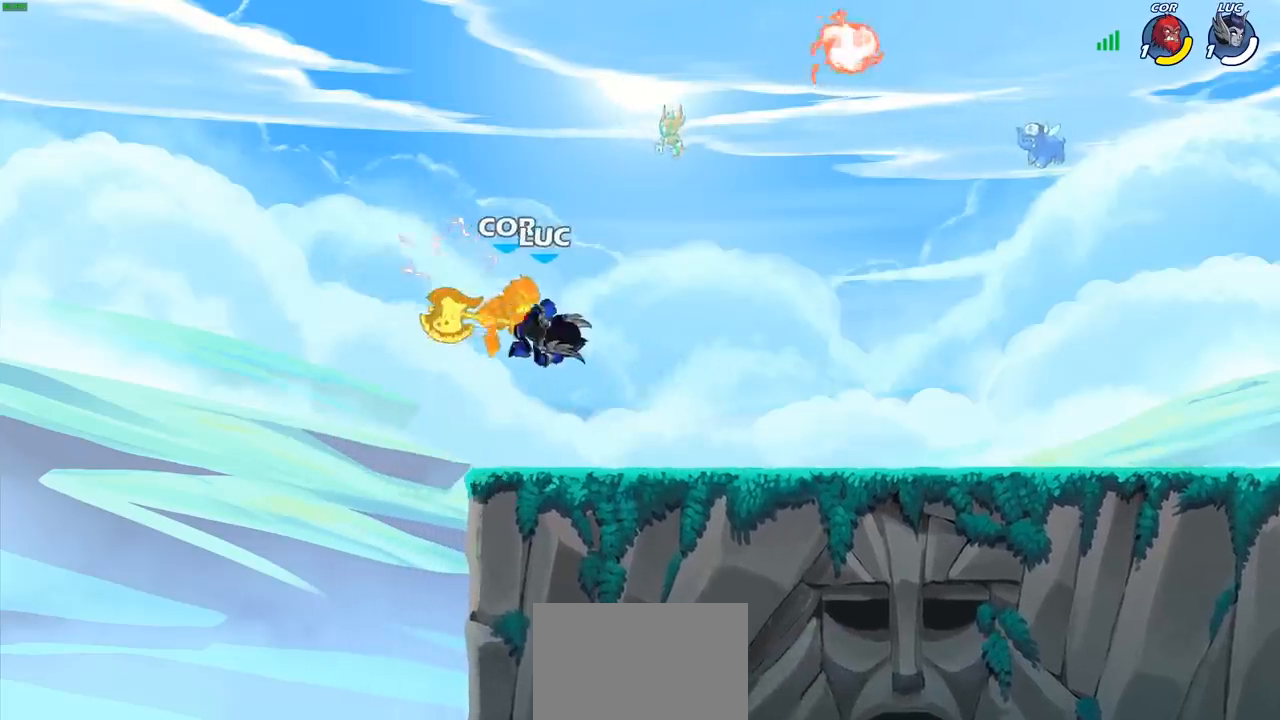
{"buttons": [], "left_stick": "right", "events": [[217, "left_stick", "right"]]}
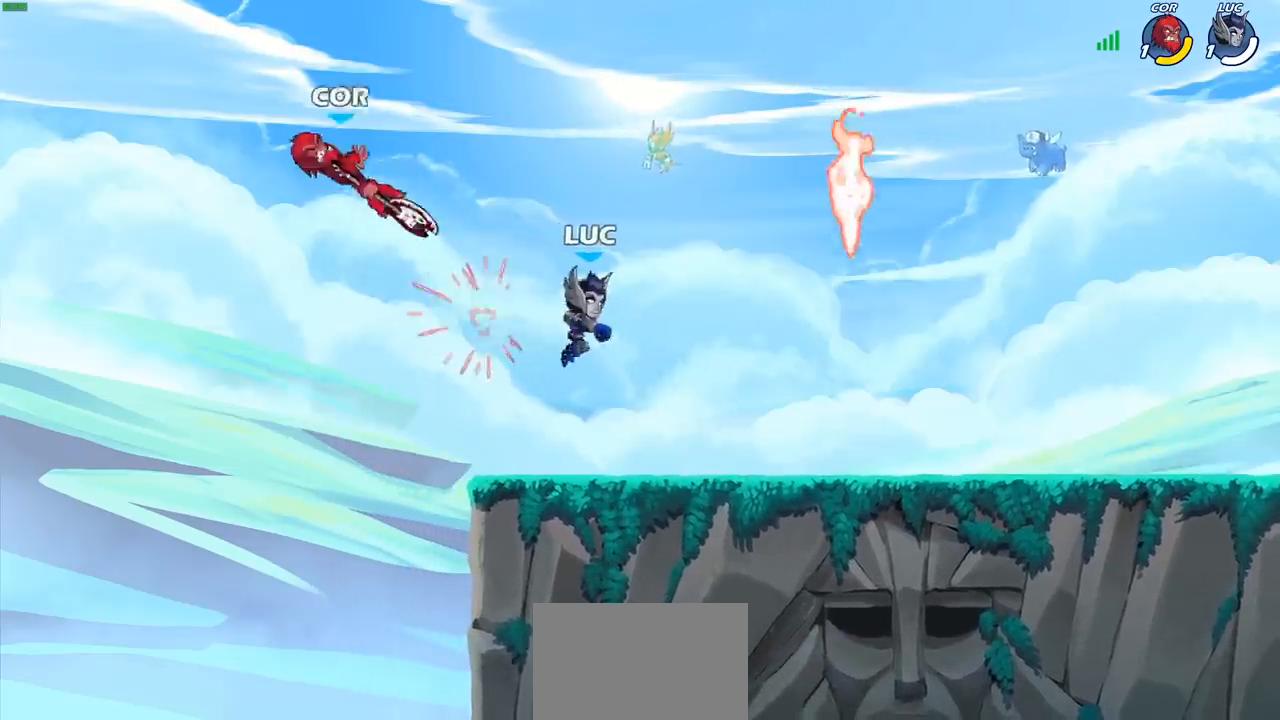
{"buttons": [], "left_stick": "up-left", "events": [[367, "R1", "down"], [383, "left_stick", "up-left"], [450, "R1", "up"]]}
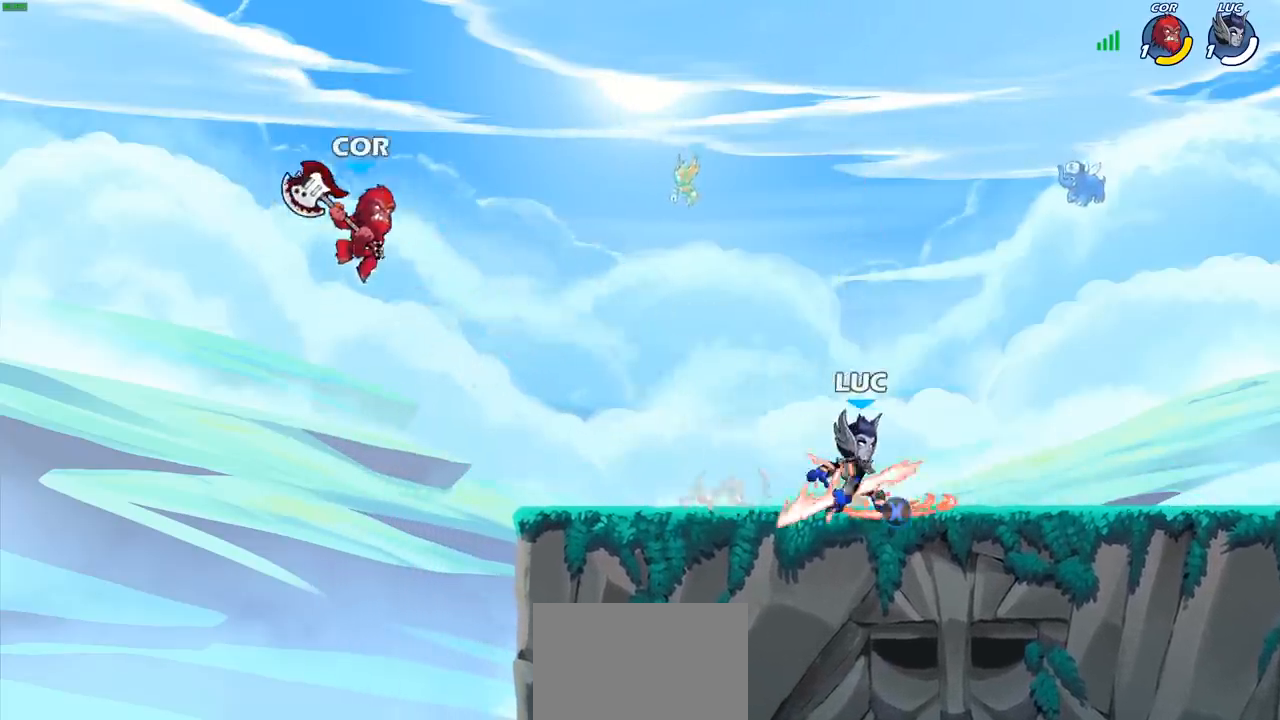
{"buttons": [], "left_stick": "center", "events": [[33, "R2", "down"], [83, "CIRCLE", "down"], [117, "R2", "up"], [167, "CIRCLE", "up"], [183, "left_stick", "center"]]}
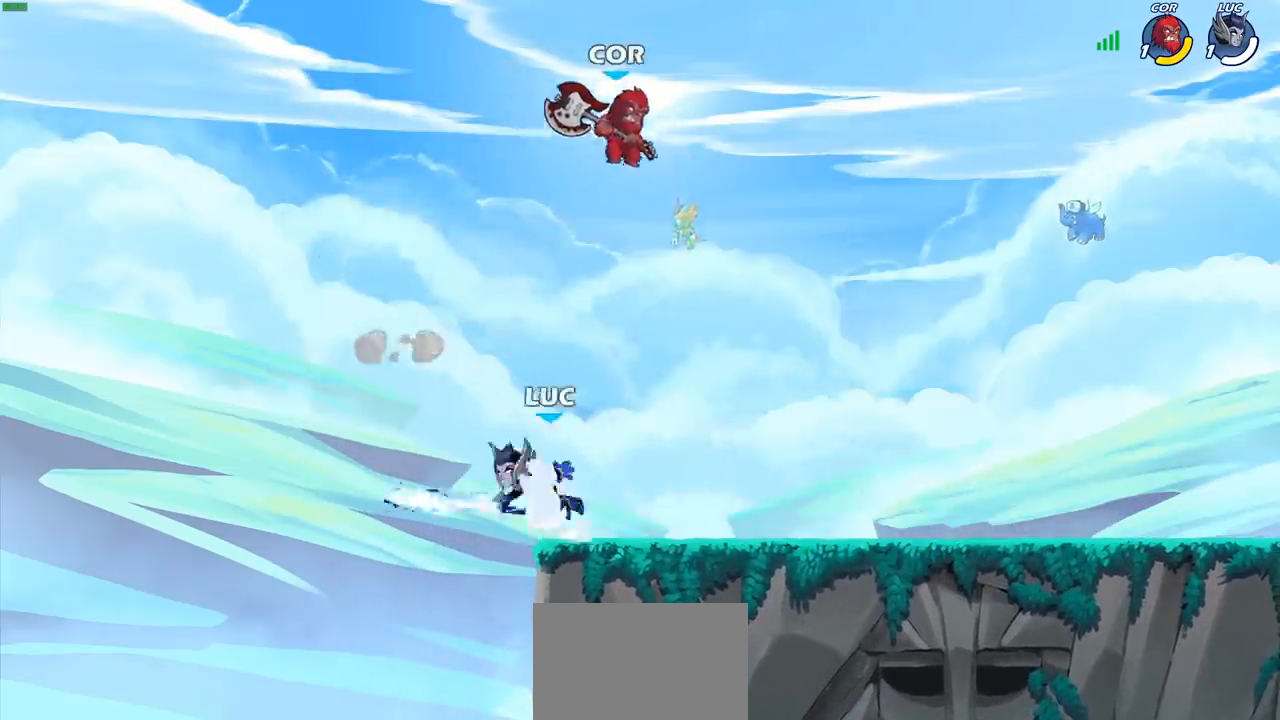
{"buttons": [], "left_stick": "left", "events": [[433, "left_stick", "left"]]}
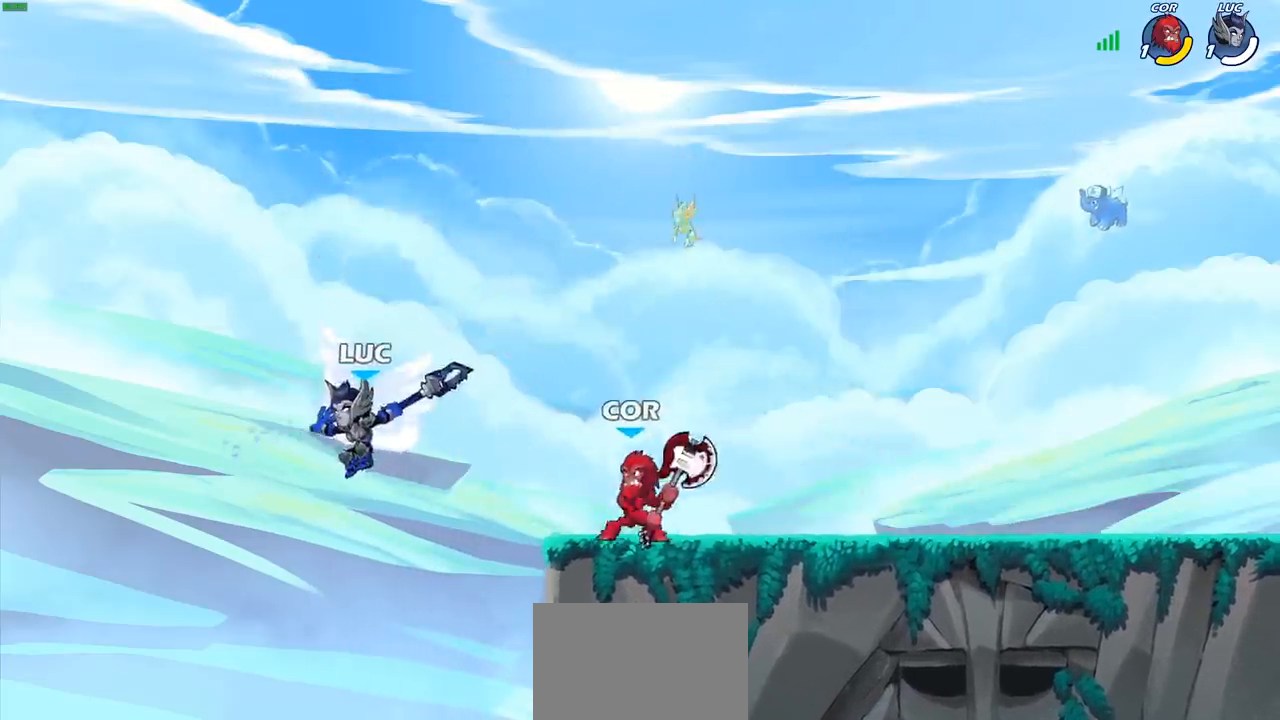
{"buttons": [], "left_stick": "right", "events": [[100, "left_stick", "down-left"], [467, "left_stick", "right"]]}
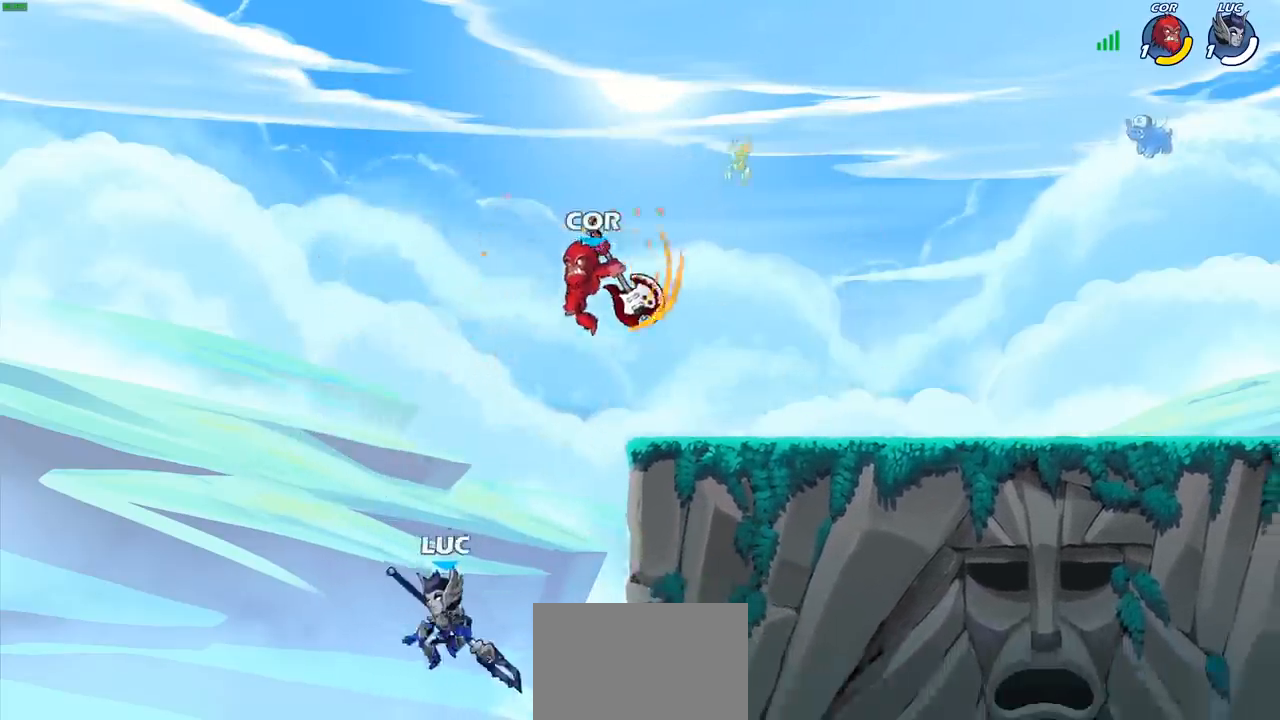
{"buttons": ["SQUARE"], "left_stick": "center", "events": [[50, "left_stick", "center"], [133, "CROSS", "down"], [267, "CROSS", "up"], [433, "CROSS", "down"], [433, "SQUARE", "down"], [450, "CROSS", "up"]]}
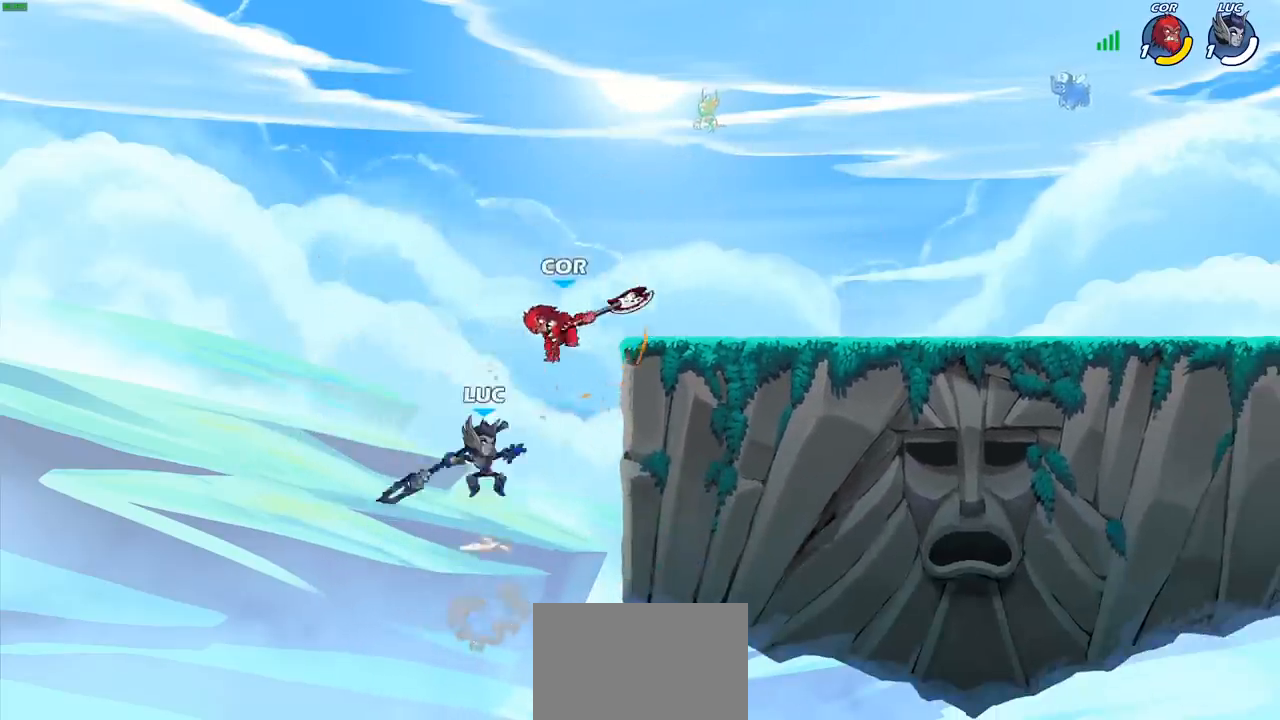
{"buttons": [], "left_stick": "right", "events": [[17, "CROSS", "down"], [33, "CROSS", "up"], [33, "SQUARE", "up"], [83, "left_stick", "right"]]}
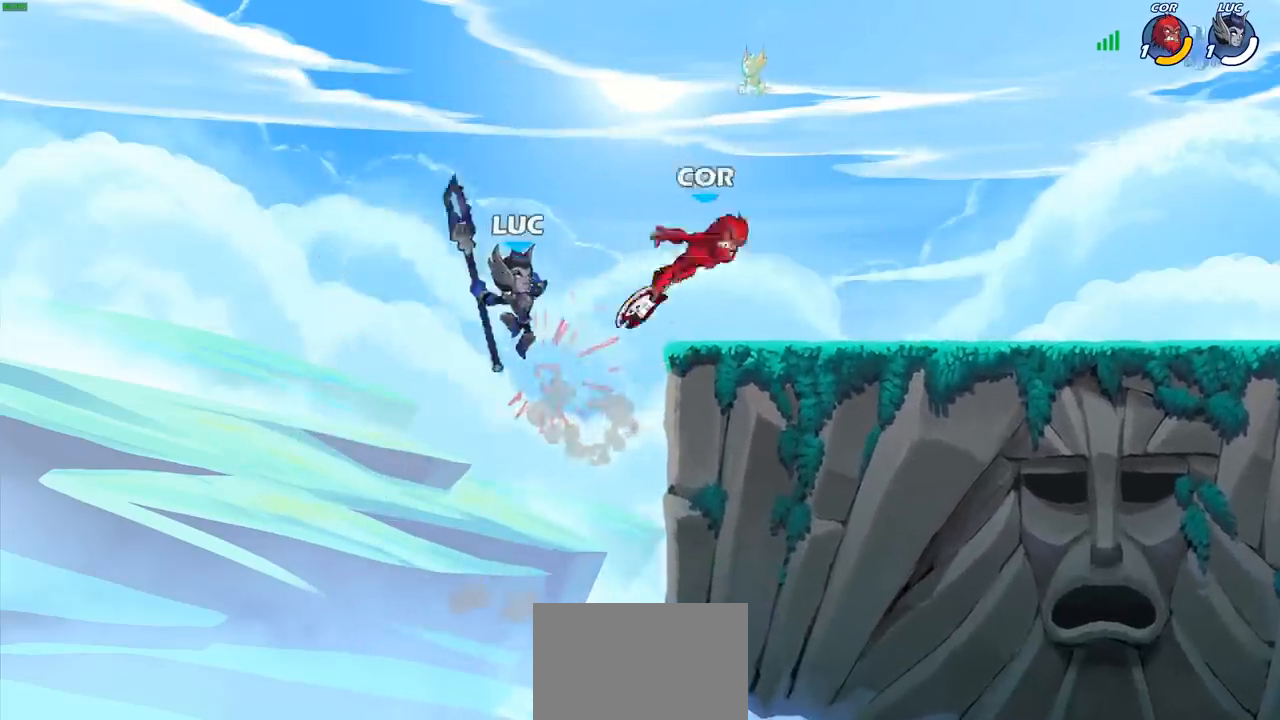
{"buttons": [], "left_stick": "up-right", "events": [[100, "CIRCLE", "down"], [167, "left_stick", "up-right"], [267, "CIRCLE", "up"]]}
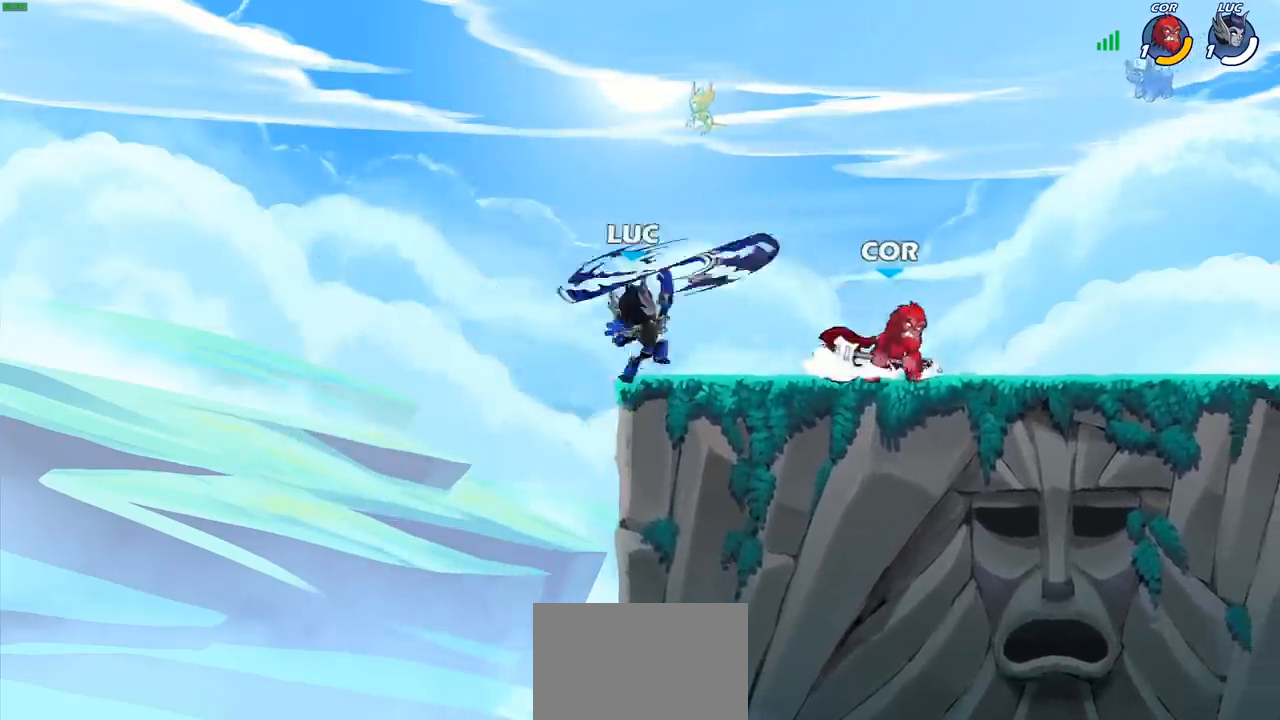
{"buttons": ["CROSS"], "left_stick": "up-right", "events": [[150, "left_stick", "left"], [467, "CROSS", "down"], [483, "left_stick", "up-right"]]}
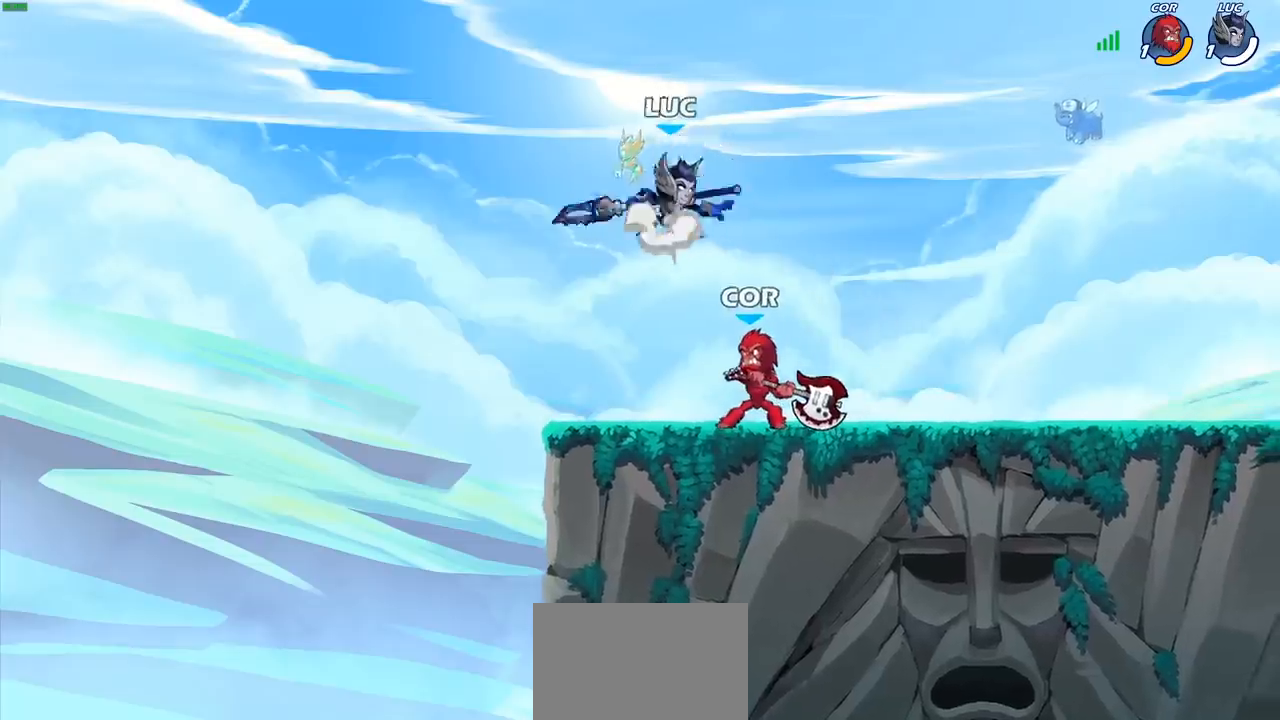
{"buttons": [], "left_stick": "down-left", "events": [[67, "R2", "down"], [150, "CROSS", "up"], [283, "R2", "up"], [300, "left_stick", "left"], [483, "left_stick", "down-left"]]}
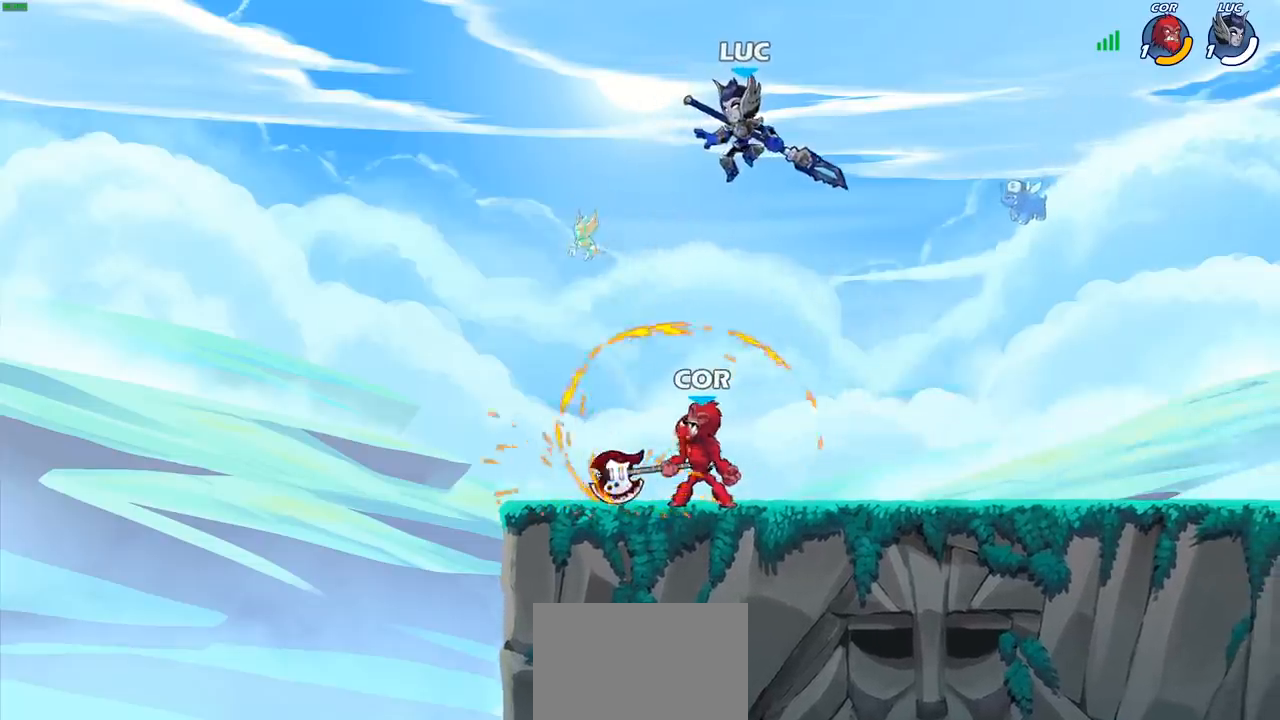
{"buttons": [], "left_stick": "right", "events": [[100, "SQUARE", "down"], [200, "SQUARE", "up"], [267, "left_stick", "down-right"], [367, "left_stick", "right"]]}
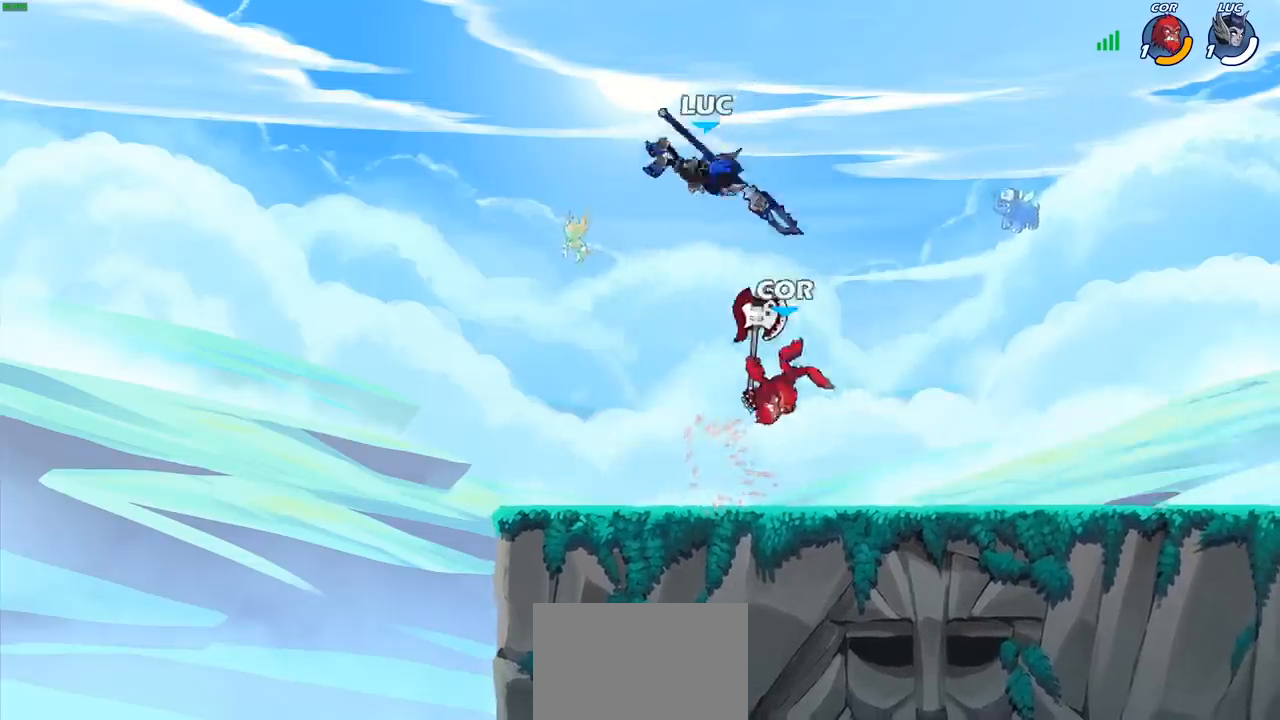
{"buttons": [], "left_stick": "right", "events": [[33, "left_stick", "down"], [133, "SQUARE", "down"], [183, "left_stick", "right"], [233, "SQUARE", "up"]]}
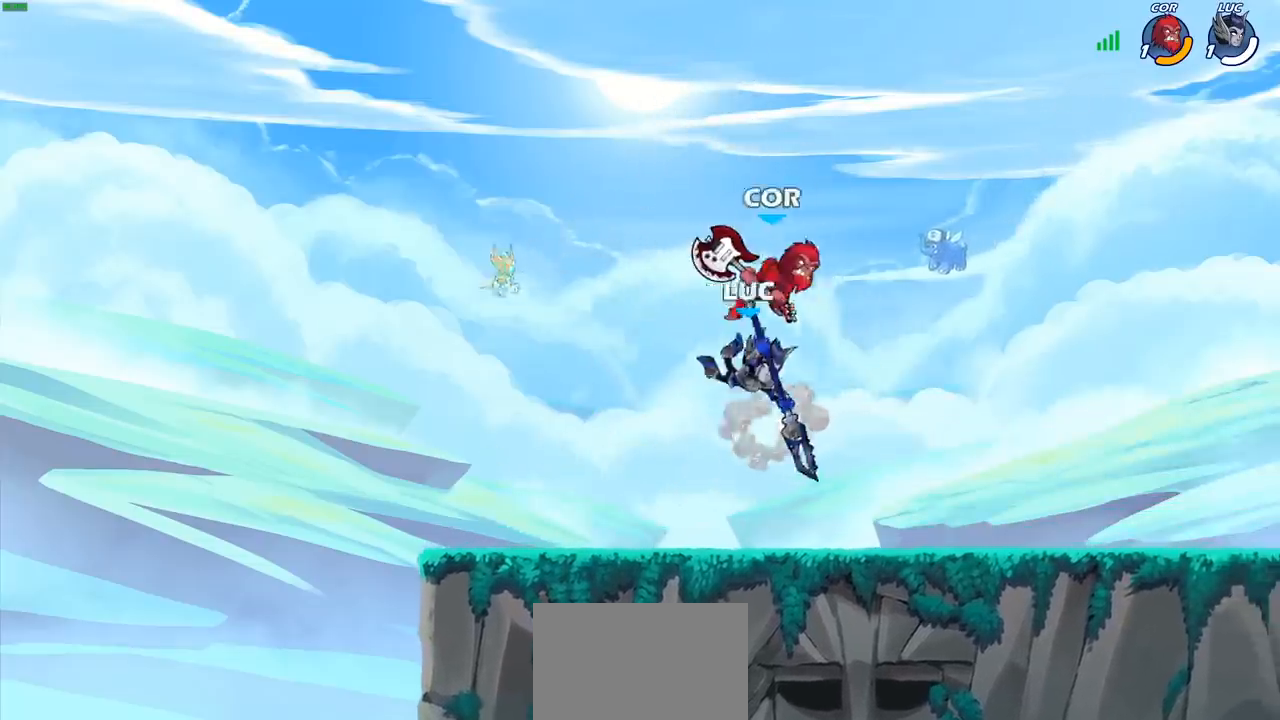
{"buttons": ["SQUARE", "R2"], "left_stick": "up-left", "events": [[417, "R2", "down"], [433, "SQUARE", "down"], [433, "left_stick", "up-left"]]}
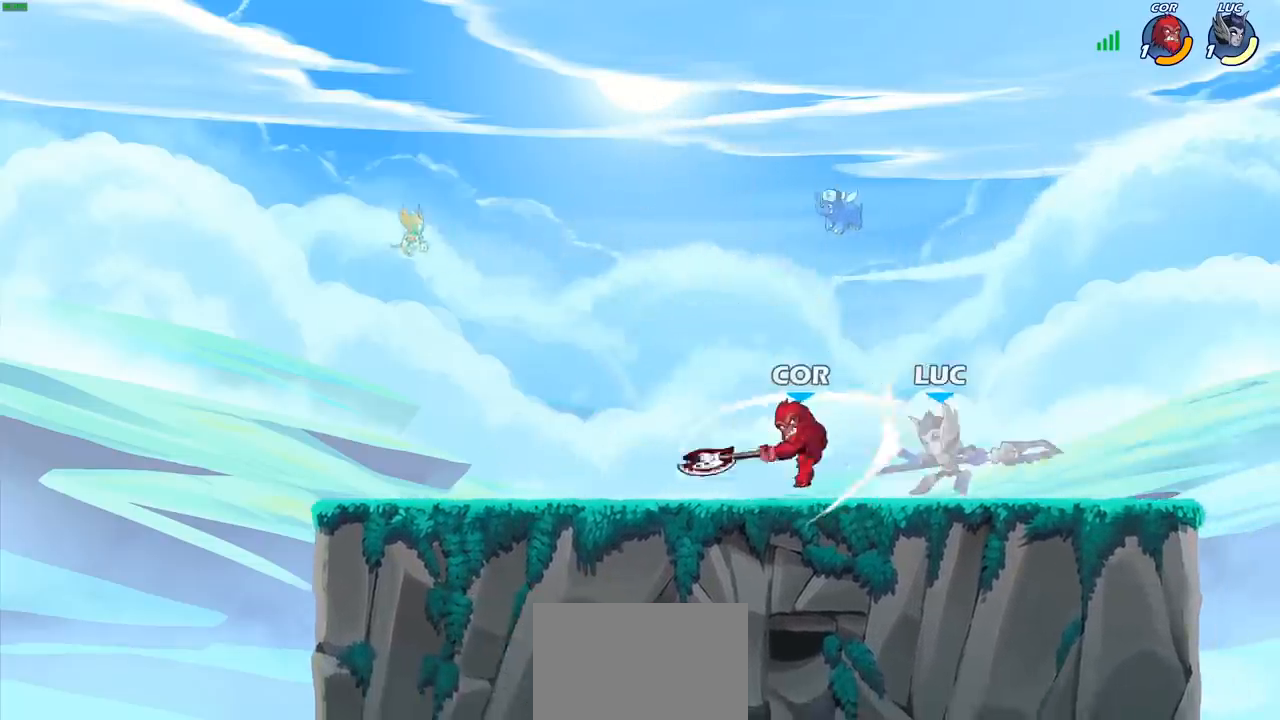
{"buttons": ["R2"], "left_stick": "center", "events": [[67, "SQUARE", "up"], [83, "R2", "up"], [183, "left_stick", "center"], [383, "R2", "down"]]}
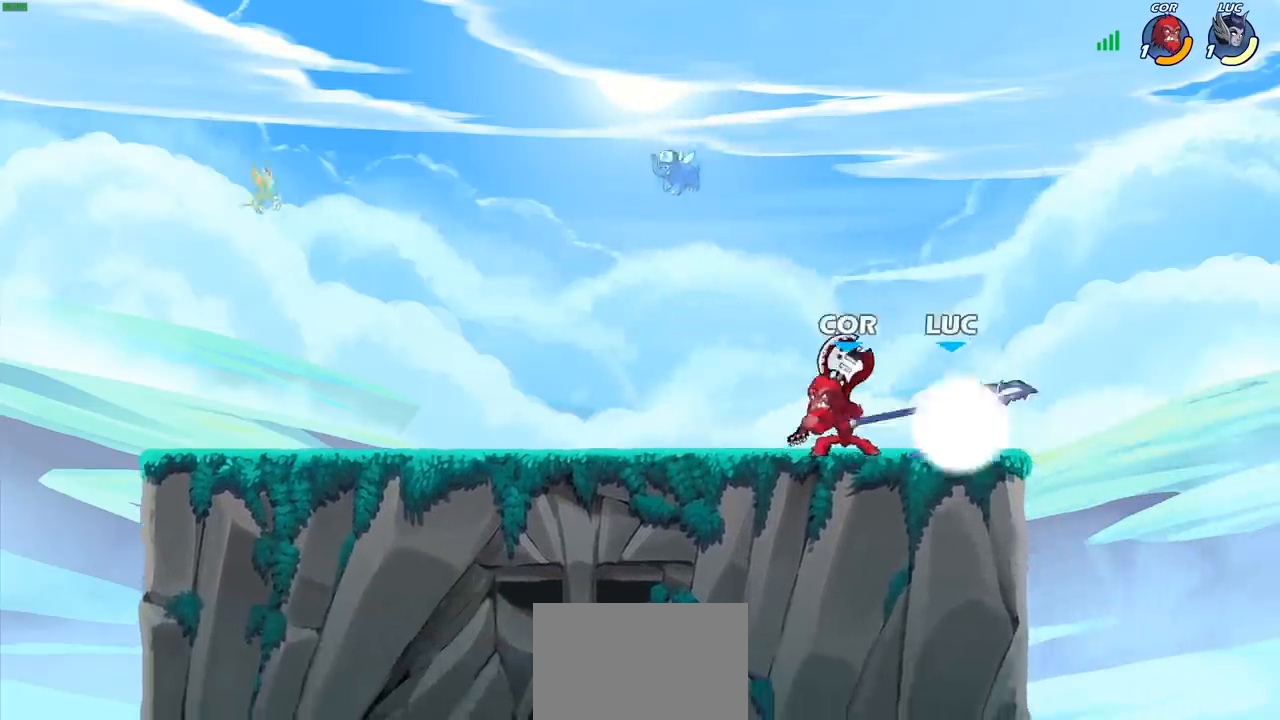
{"buttons": [], "left_stick": "left", "events": [[400, "left_stick", "left"], [433, "R2", "up"]]}
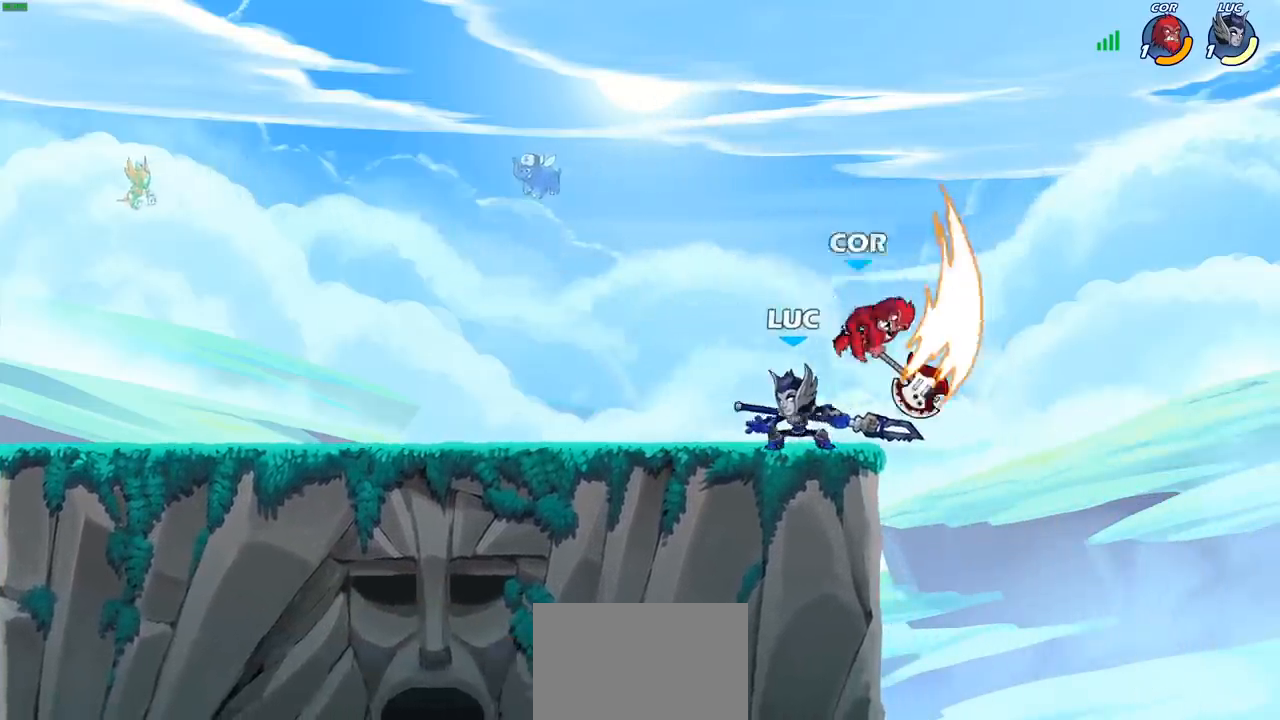
{"buttons": [], "left_stick": "center", "events": [[233, "SQUARE", "down"], [233, "left_stick", "right"], [317, "SQUARE", "up"], [383, "left_stick", "center"]]}
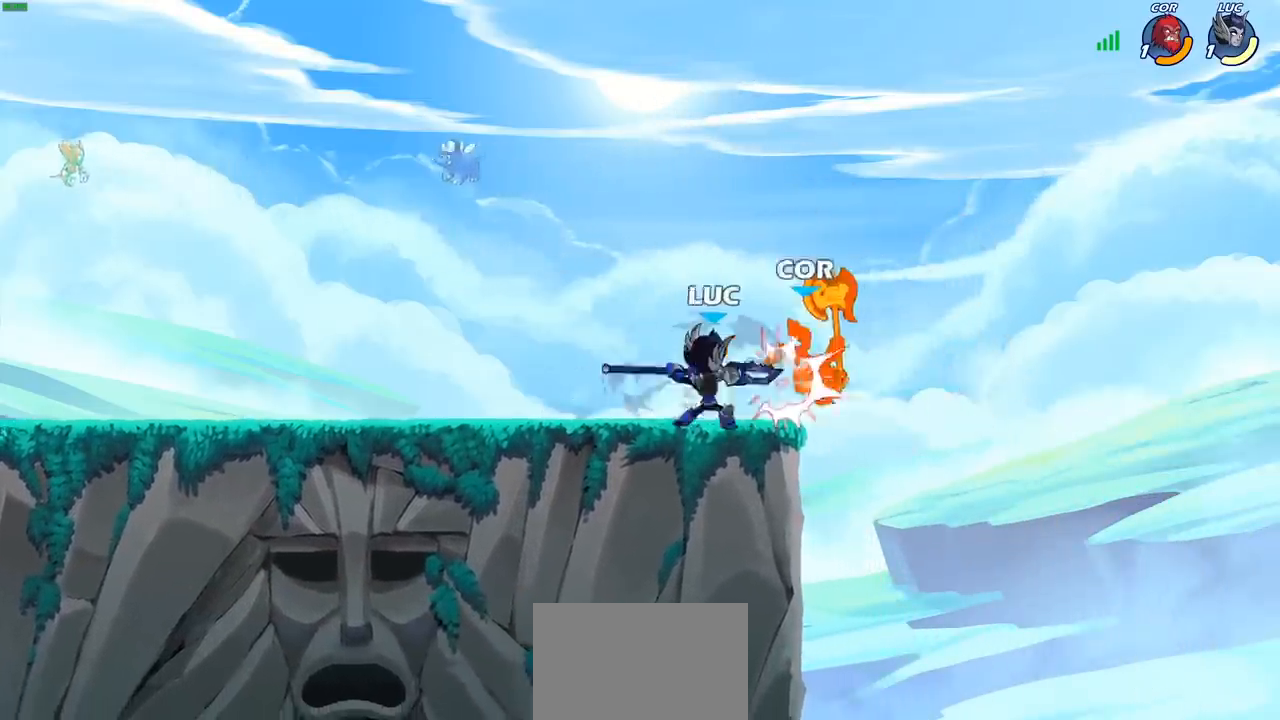
{"buttons": [], "left_stick": "center", "events": [[333, "left_stick", "right"], [350, "CROSS", "down"], [400, "SQUARE", "down"], [467, "CROSS", "up"], [467, "SQUARE", "up"], [467, "left_stick", "center"]]}
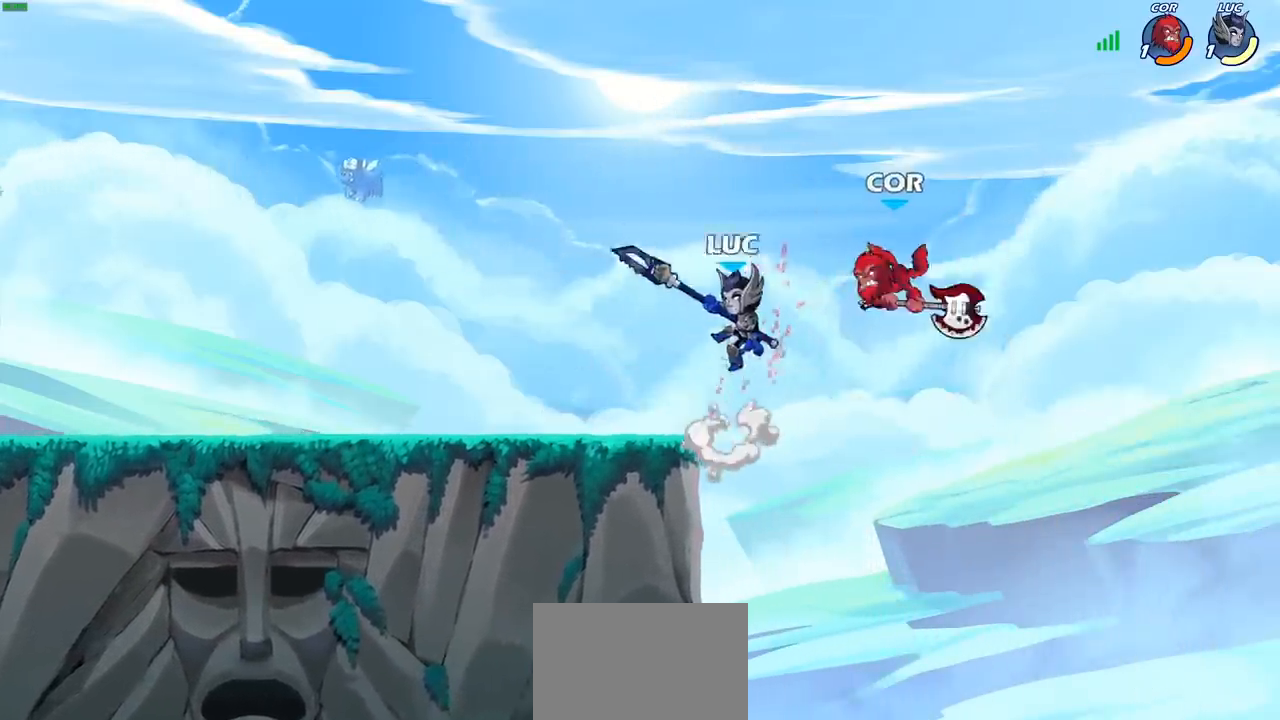
{"buttons": [], "left_stick": "down-left", "events": [[317, "left_stick", "left"], [483, "left_stick", "down-left"]]}
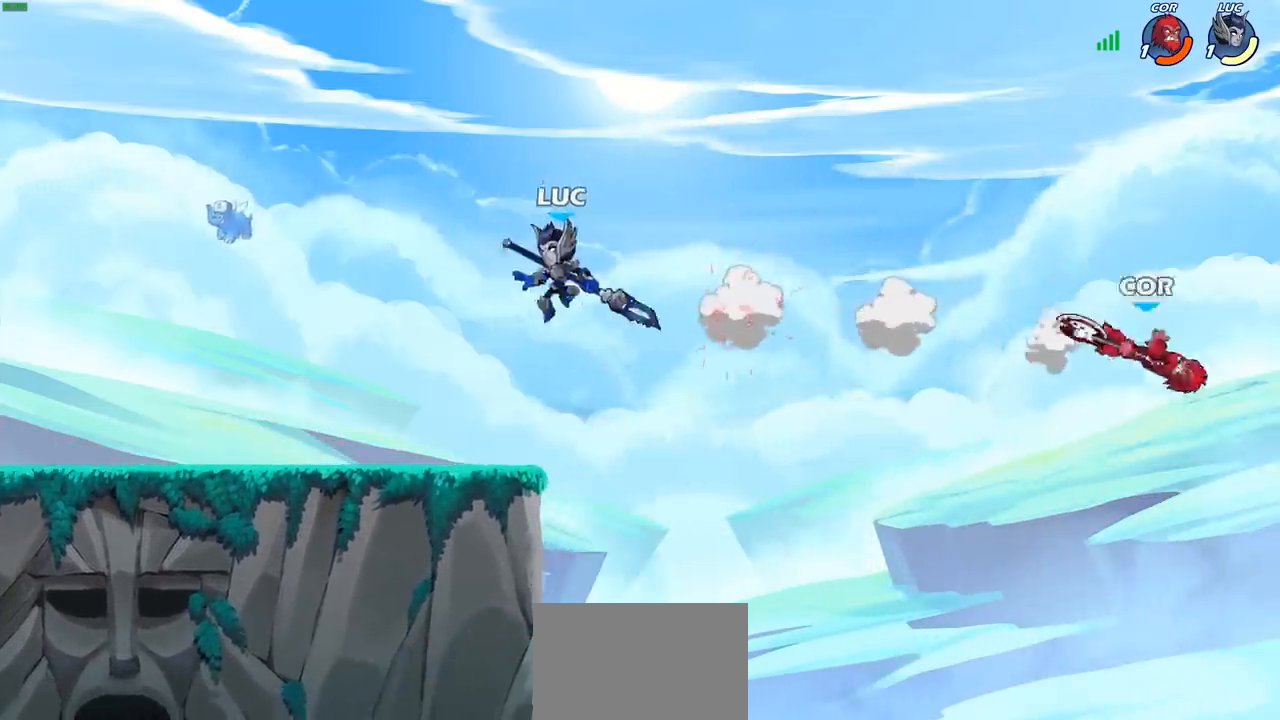
{"buttons": ["CROSS", "R2"], "left_stick": "right", "events": [[183, "left_stick", "down-right"], [233, "left_stick", "right"], [367, "CROSS", "down"], [367, "R2", "down"], [433, "CROSS", "up"], [483, "CROSS", "down"]]}
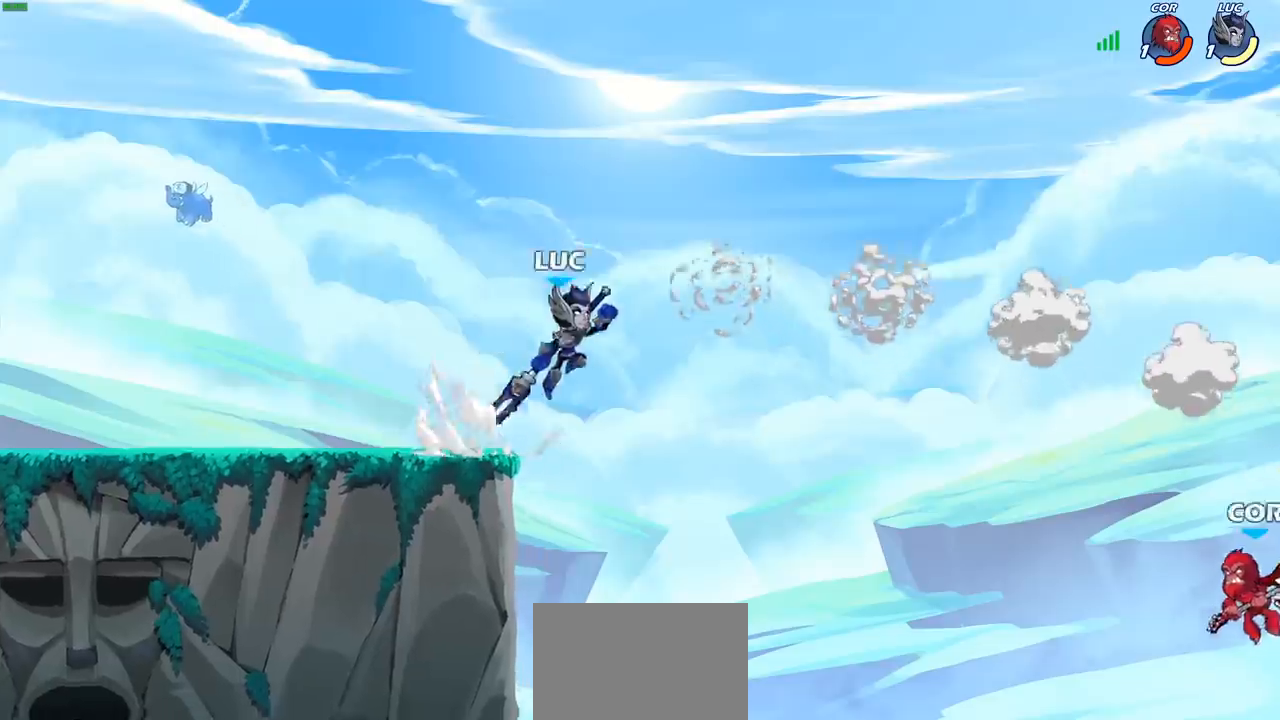
{"buttons": [], "left_stick": "left", "events": [[33, "left_stick", "up-right"], [83, "CIRCLE", "down"], [167, "left_stick", "left"], [233, "CIRCLE", "up"], [250, "CROSS", "up"], [267, "R2", "up"]]}
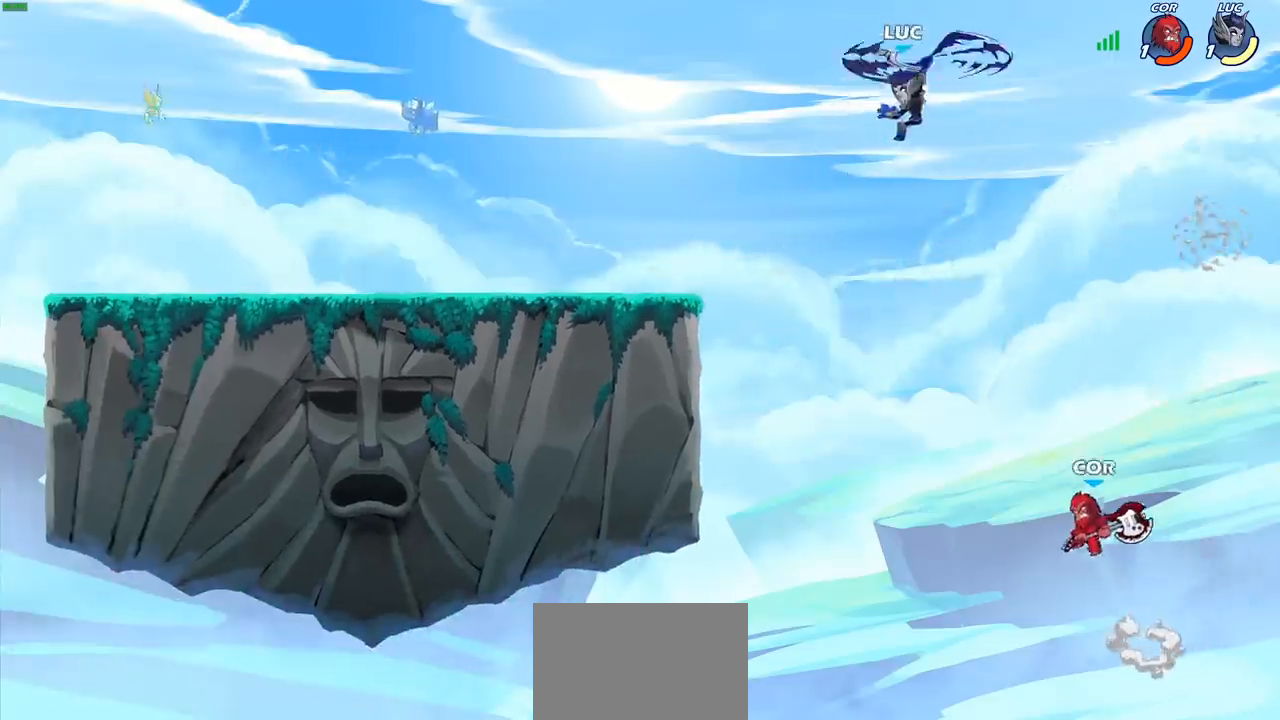
{"buttons": [], "left_stick": "down-left", "events": [[450, "left_stick", "down-left"]]}
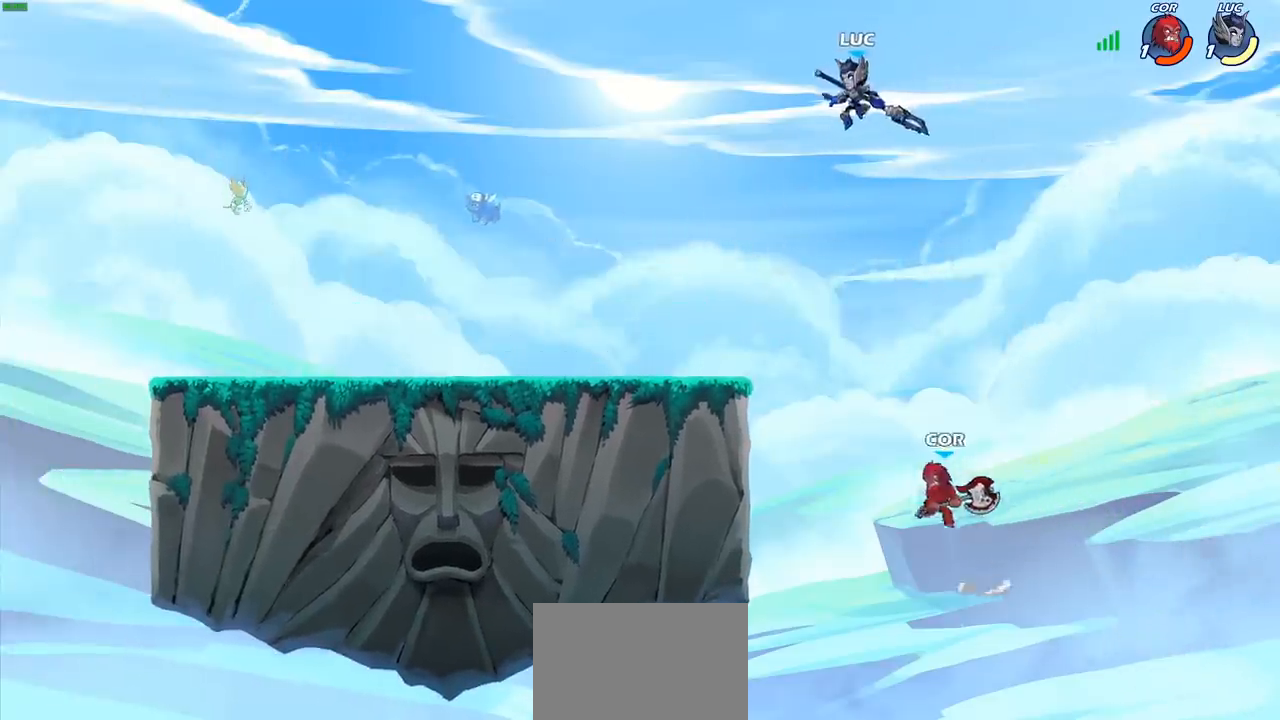
{"buttons": ["CIRCLE"], "left_stick": "down-left", "events": [[133, "CIRCLE", "down"]]}
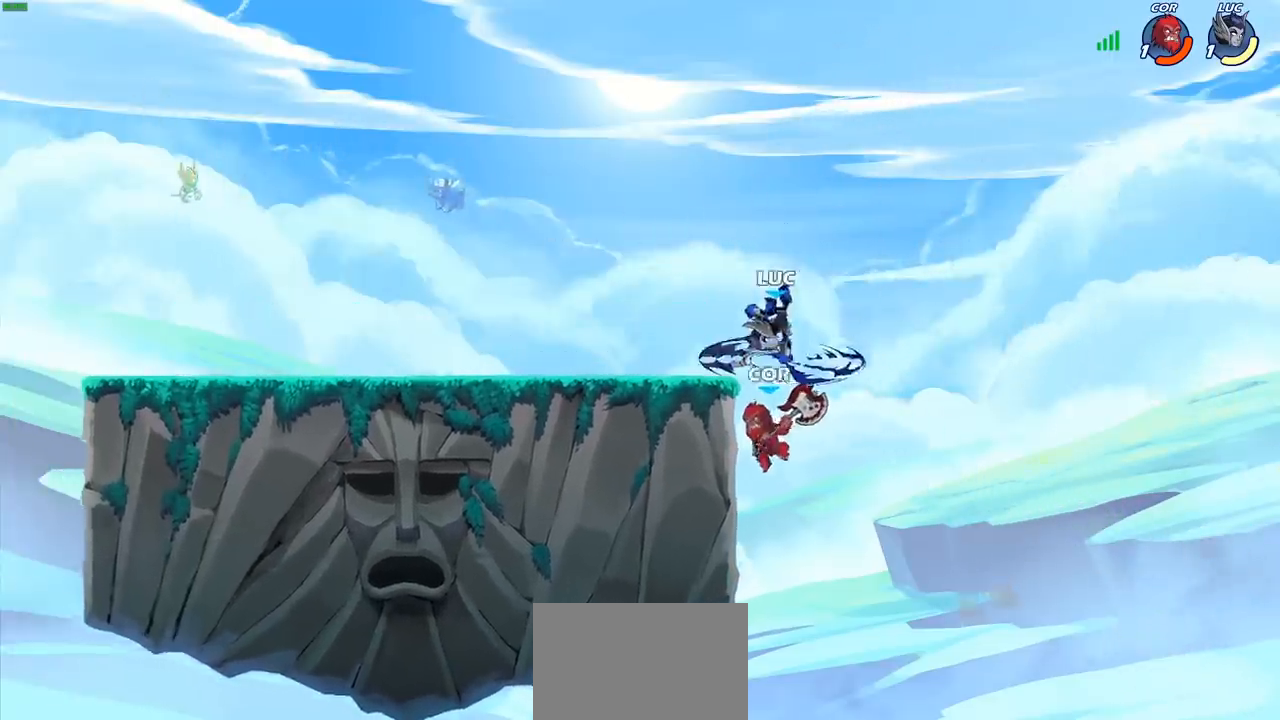
{"buttons": [], "left_stick": "left", "events": [[150, "CIRCLE", "up"], [183, "left_stick", "center"], [450, "left_stick", "left"]]}